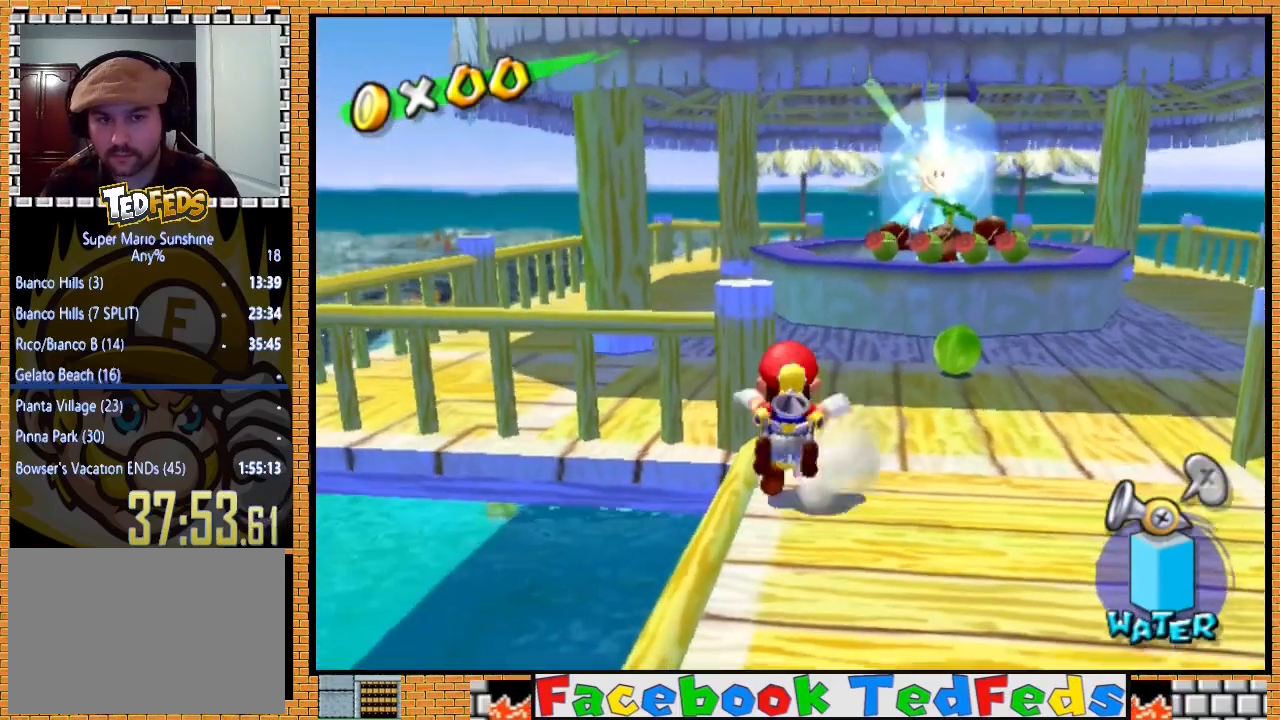
Gameplay with a controller (Xbox layout); each line is a JSON object with the inputs held at the frame after it. "events" lists button and stick changes between this image and that frame as [ms after this image, input, new state], when the widget could be followed in between.
{"buttons": [], "left_stick": "center", "right_stick": "center", "events": [[167, "A", "down"], [233, "left_stick", "up-left"], [333, "A", "up"], [500, "left_stick", "center"]]}
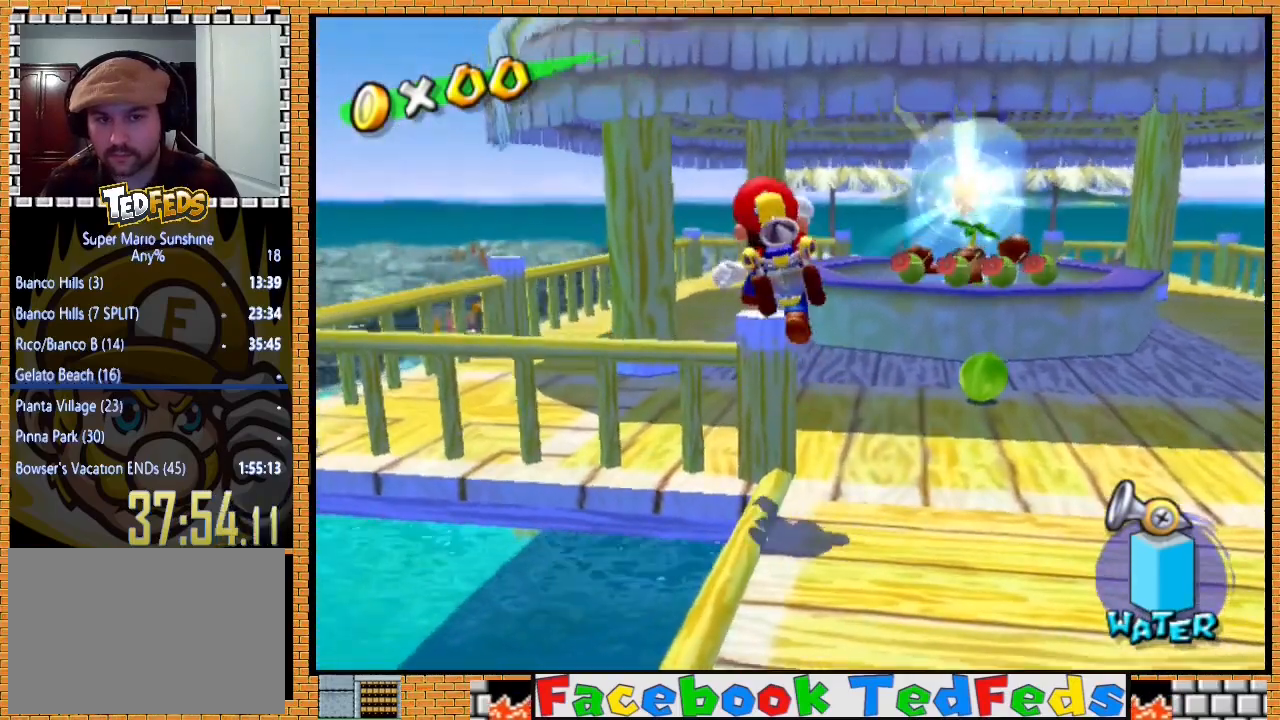
{"buttons": [], "left_stick": "center", "right_stick": "center", "events": [[67, "right_stick", "right"], [333, "right_stick", "center"]]}
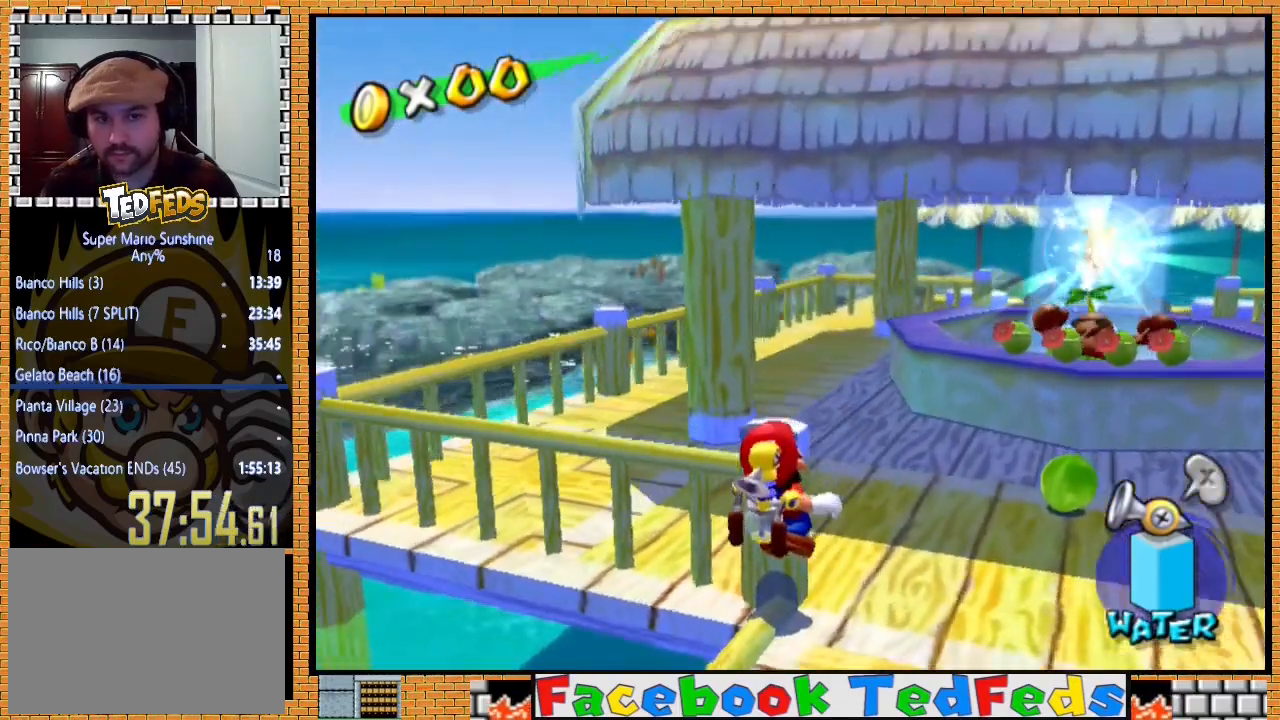
{"buttons": ["L2"], "left_stick": "center", "right_stick": "center", "events": [[333, "L2", "down"]]}
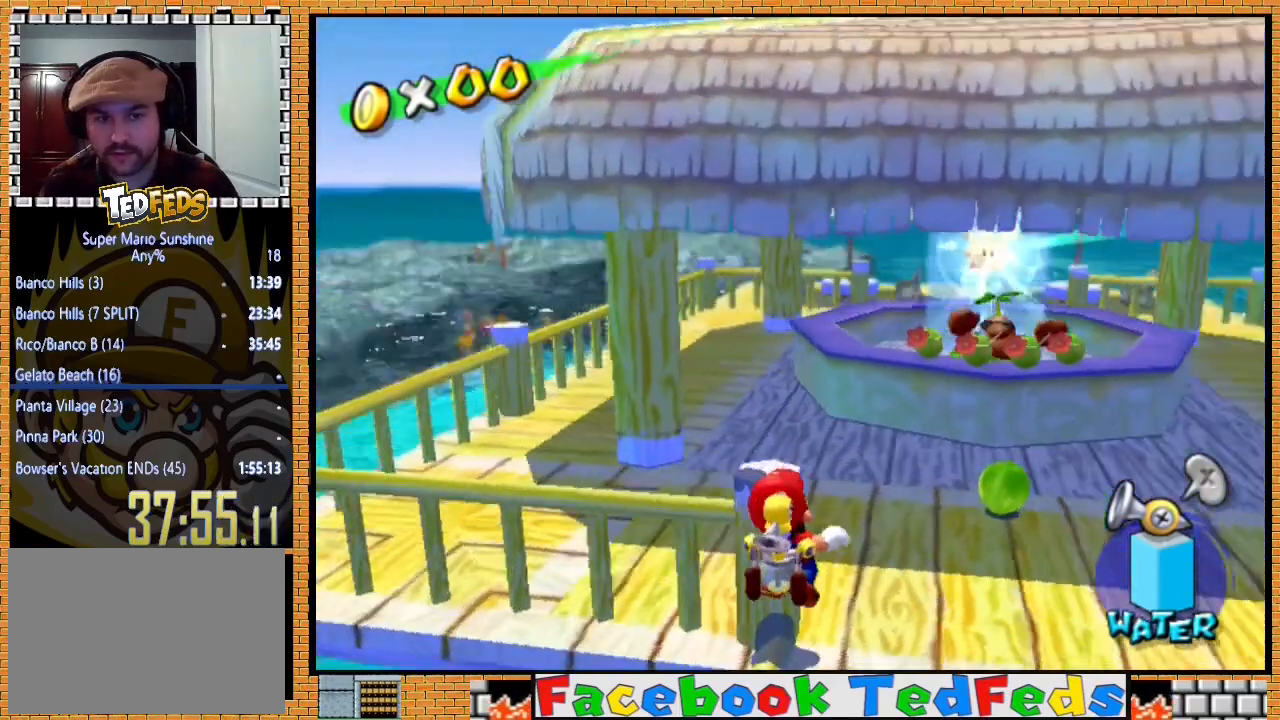
{"buttons": [], "left_stick": "center", "right_stick": "center", "events": [[100, "L2", "up"], [333, "A", "down"], [467, "A", "up"]]}
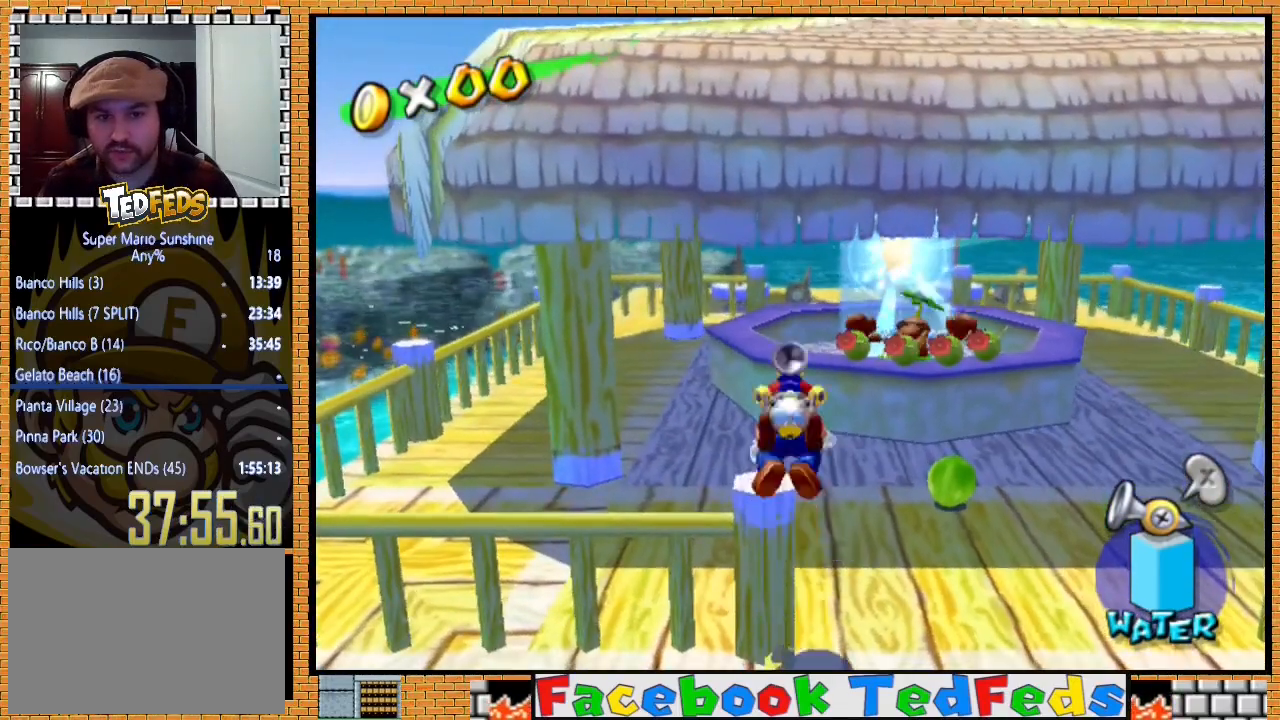
{"buttons": ["A"], "left_stick": "center", "right_stick": "center", "events": [[467, "A", "down"]]}
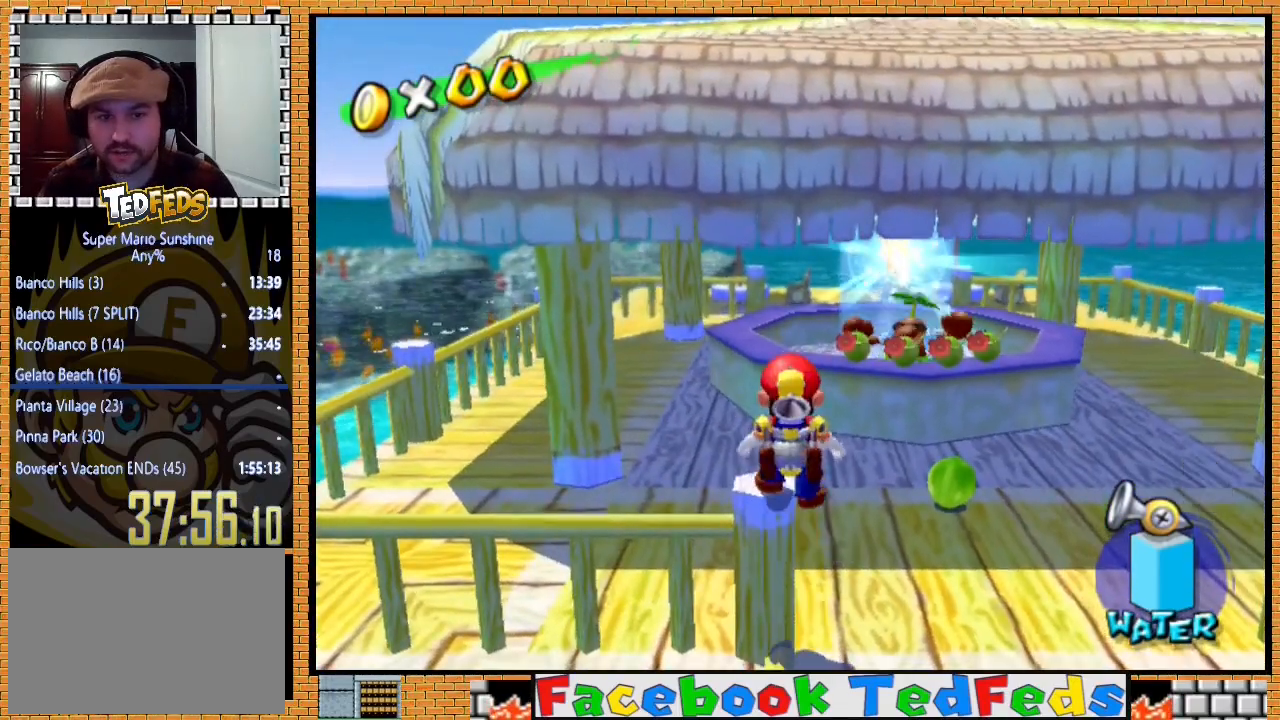
{"buttons": ["A"], "left_stick": "up-right", "right_stick": "center", "events": [[33, "left_stick", "up-right"]]}
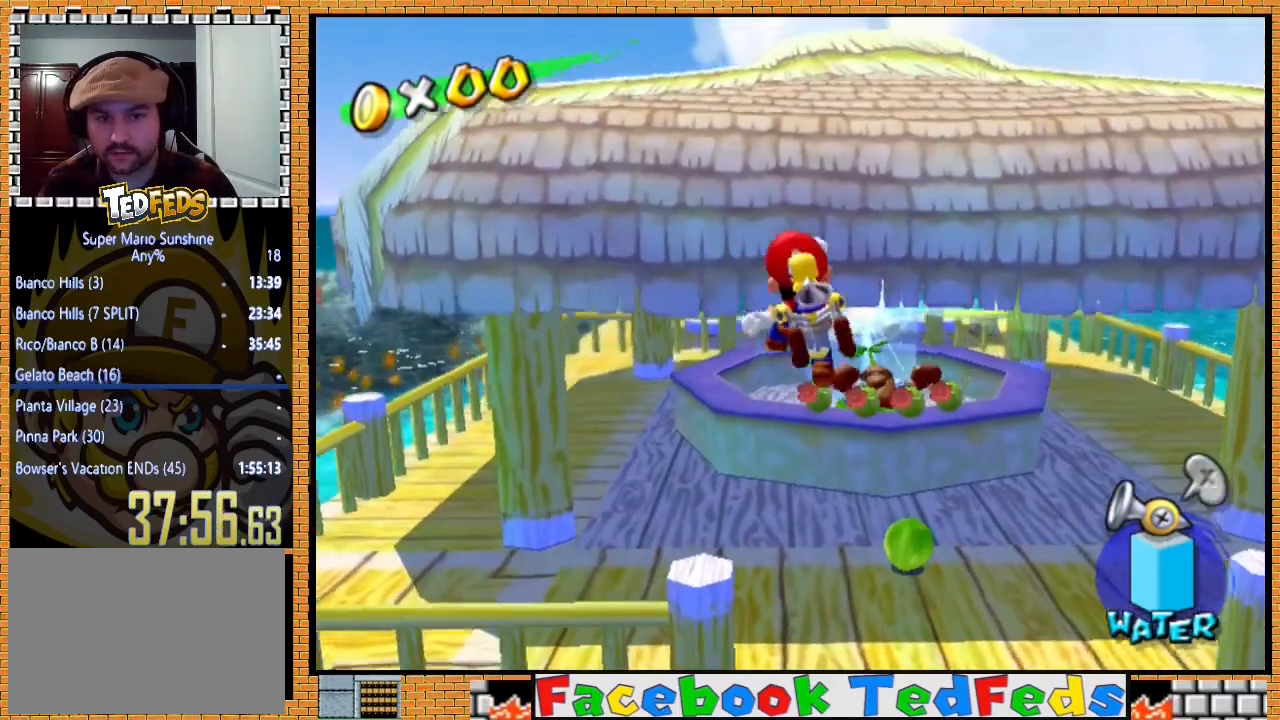
{"buttons": [], "left_stick": "center", "right_stick": "center", "events": [[267, "left_stick", "center"], [300, "A", "up"]]}
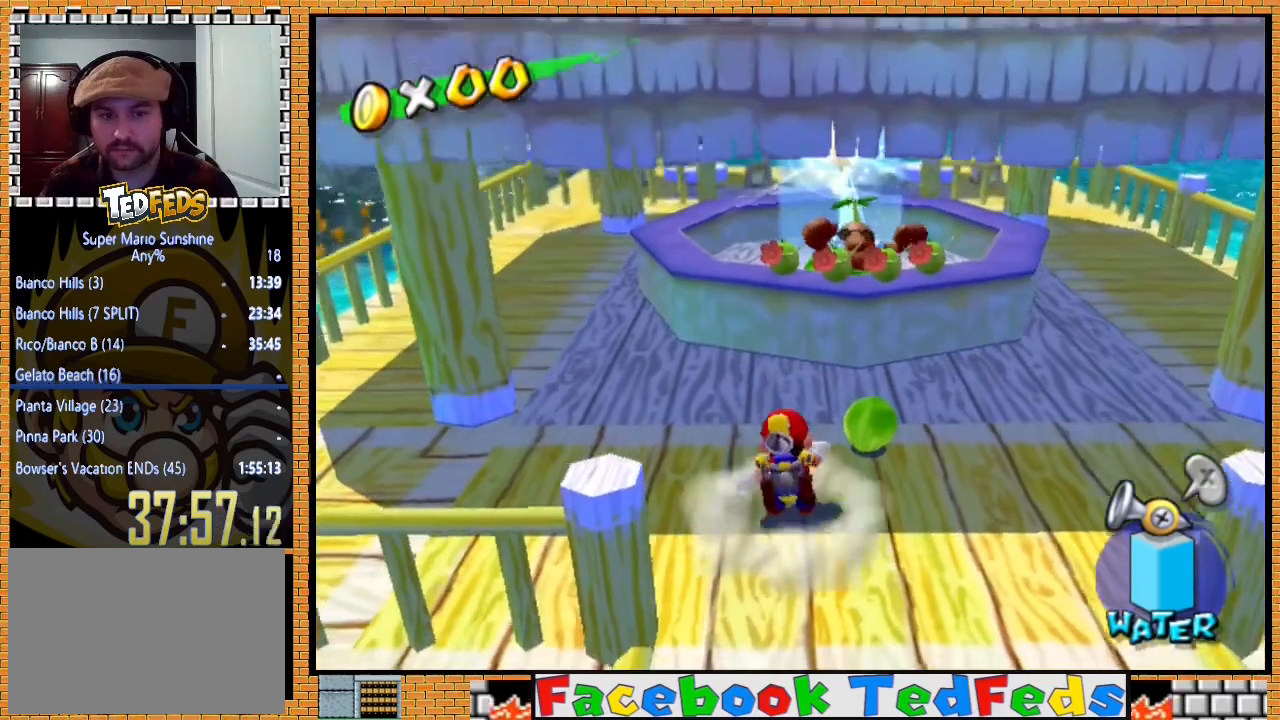
{"buttons": ["A"], "left_stick": "up-right", "right_stick": "center", "events": [[233, "A", "down"], [333, "left_stick", "up-right"]]}
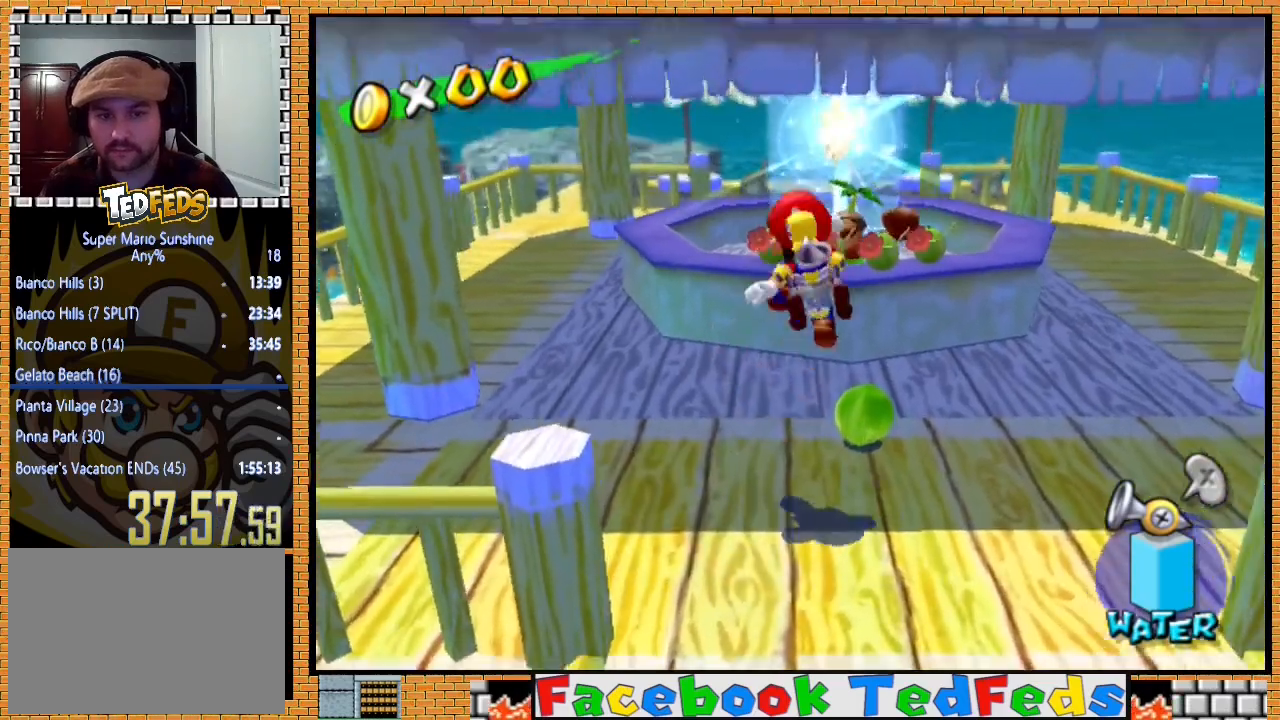
{"buttons": [], "left_stick": "center", "right_stick": "center", "events": [[233, "left_stick", "center"], [267, "A", "up"]]}
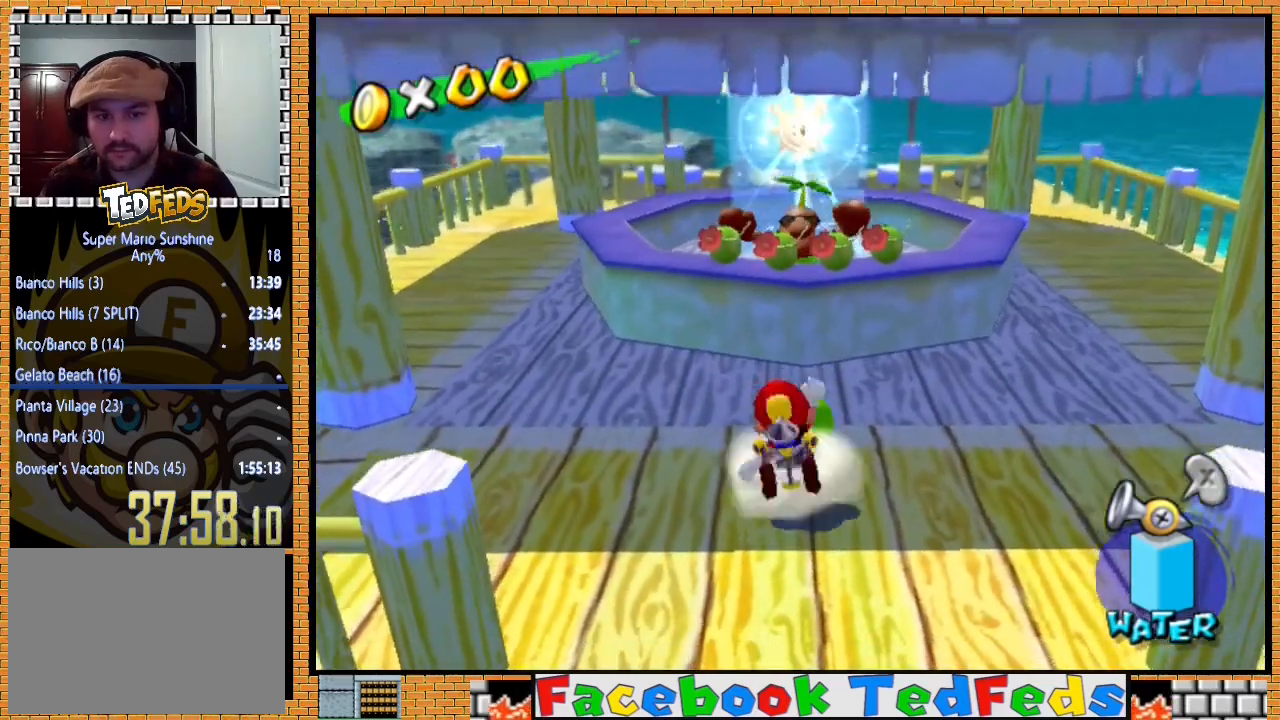
{"buttons": [], "left_stick": "center", "right_stick": "center", "events": [[267, "A", "down"], [367, "A", "up"], [400, "left_stick", "right"], [500, "left_stick", "center"]]}
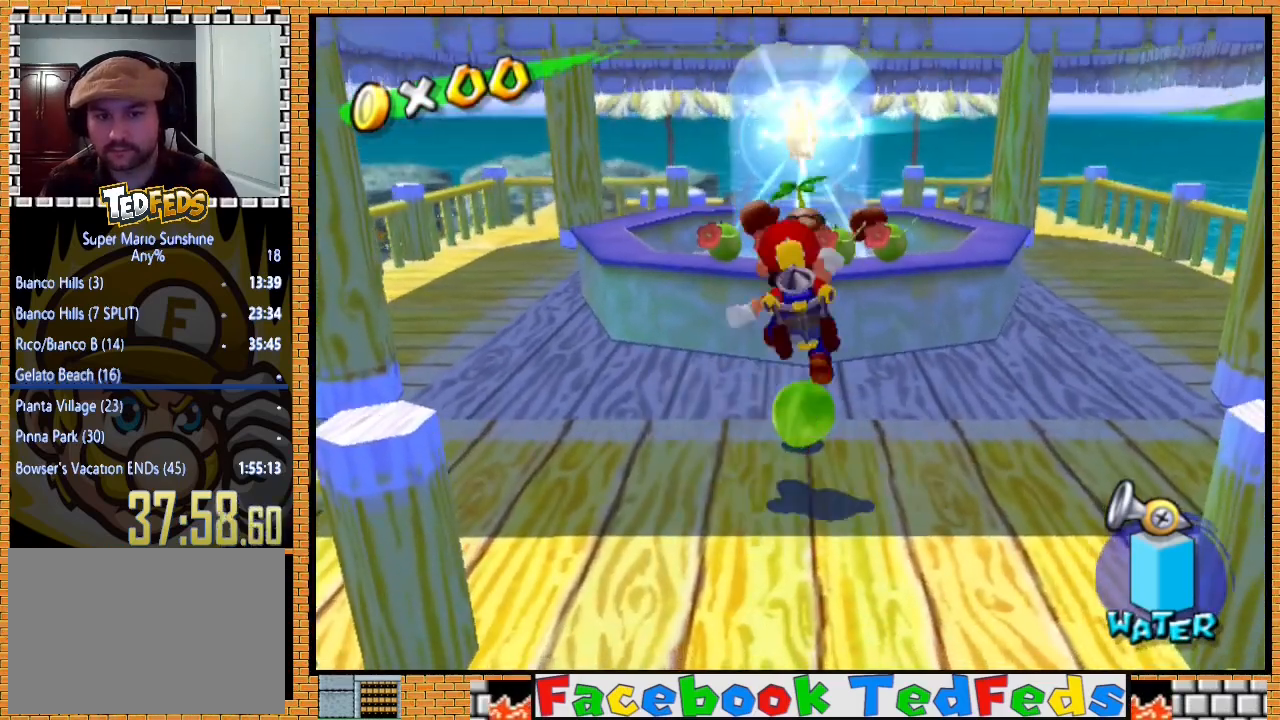
{"buttons": [], "left_stick": "center", "right_stick": "center", "events": []}
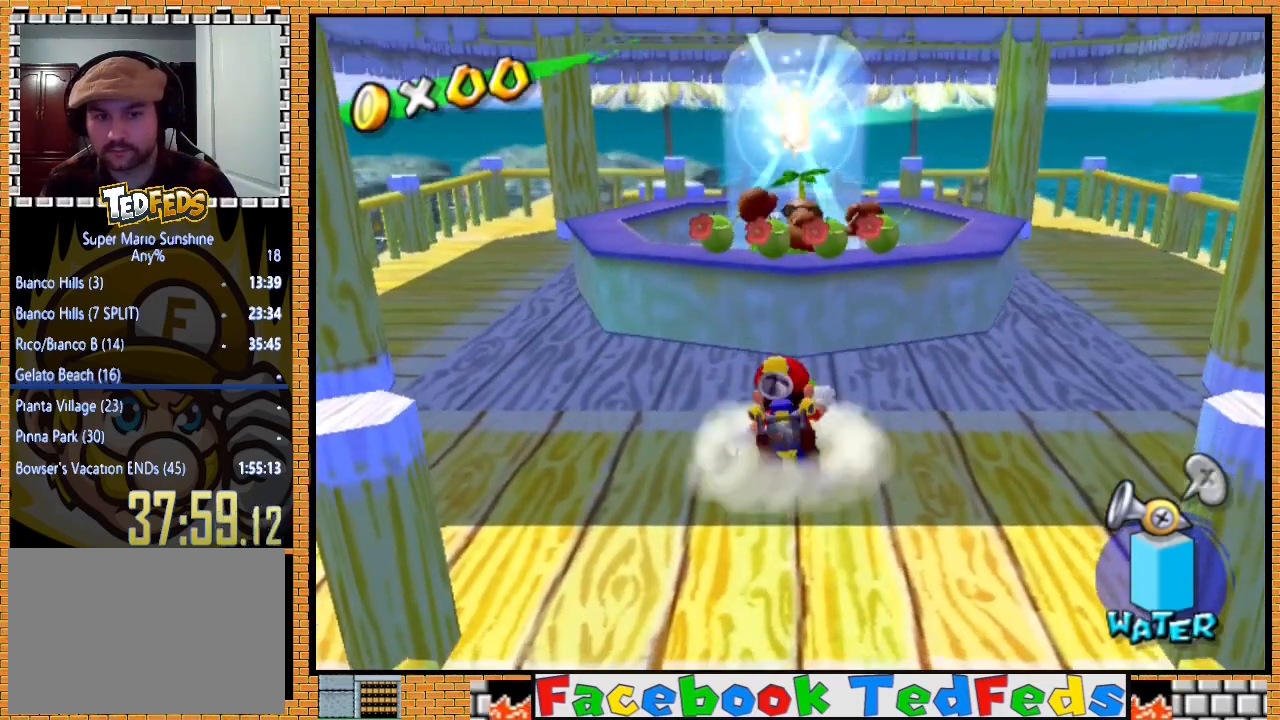
{"buttons": [], "left_stick": "center", "right_stick": "center", "events": [[133, "X", "down"], [233, "X", "up"]]}
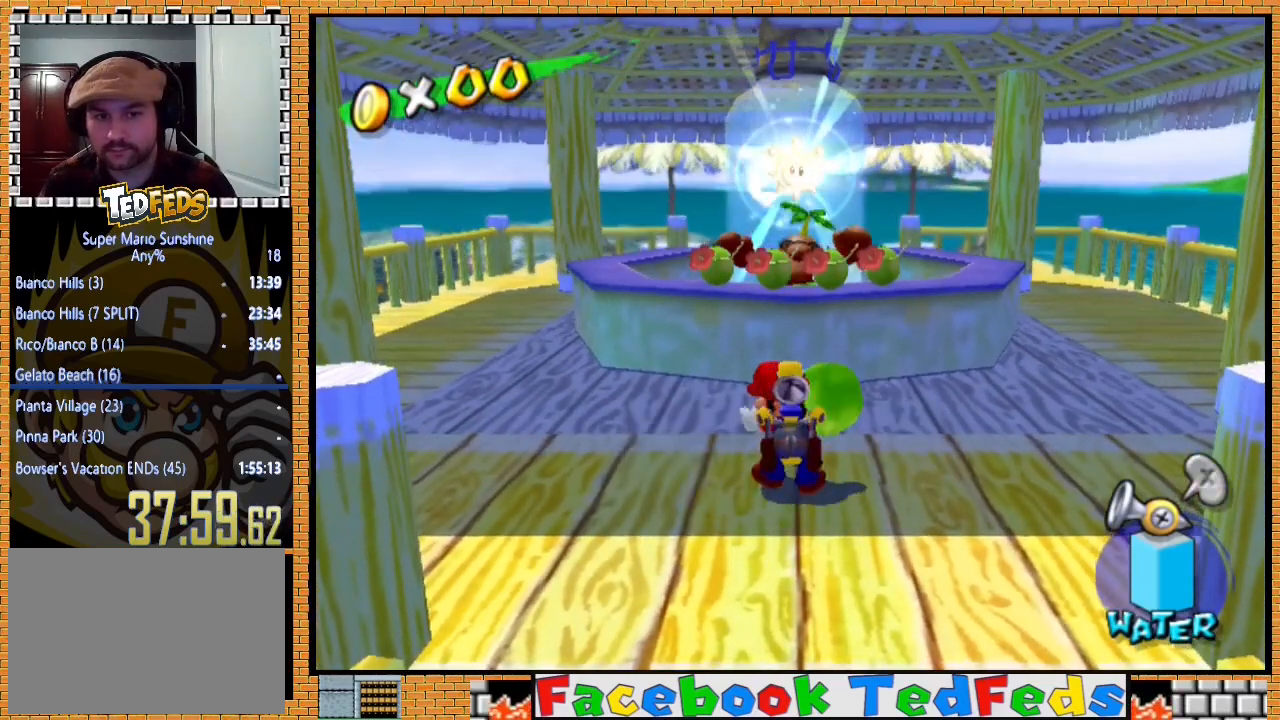
{"buttons": ["R2"], "left_stick": "center", "right_stick": "center", "events": [[100, "R2", "down"]]}
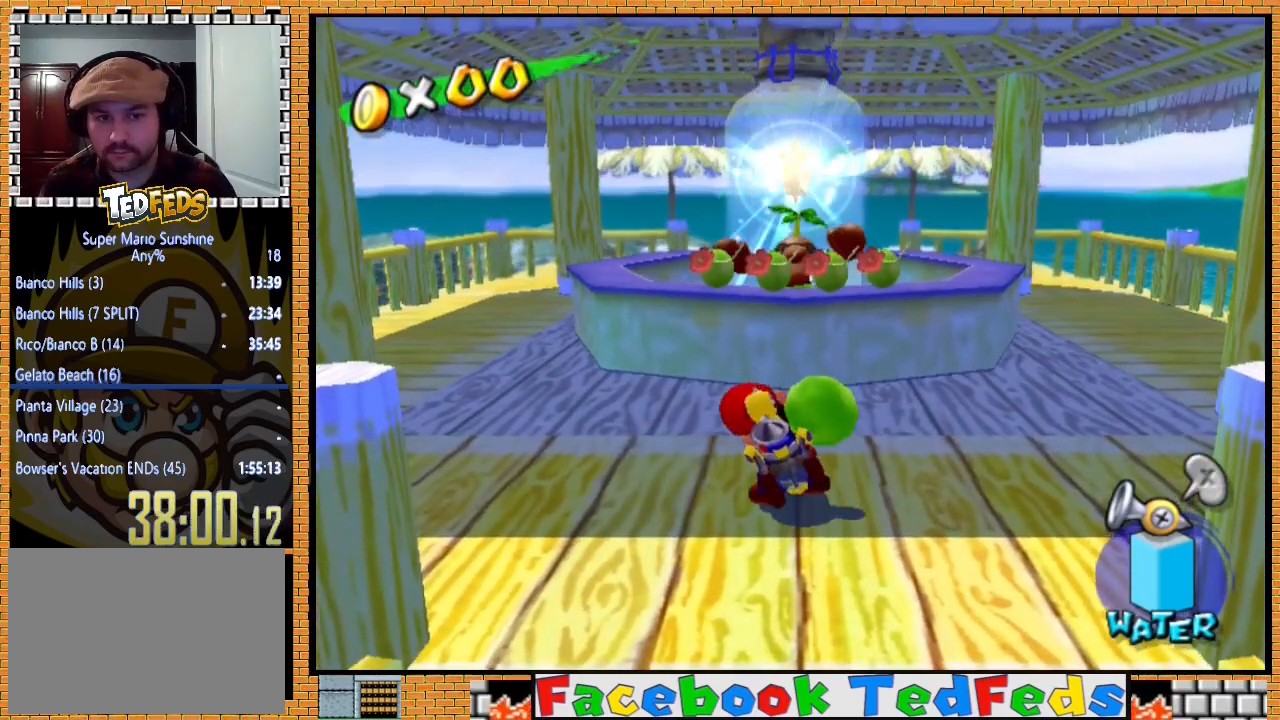
{"buttons": ["R2"], "left_stick": "up", "right_stick": "center", "events": [[33, "A", "down"], [167, "left_stick", "up"], [467, "A", "up"]]}
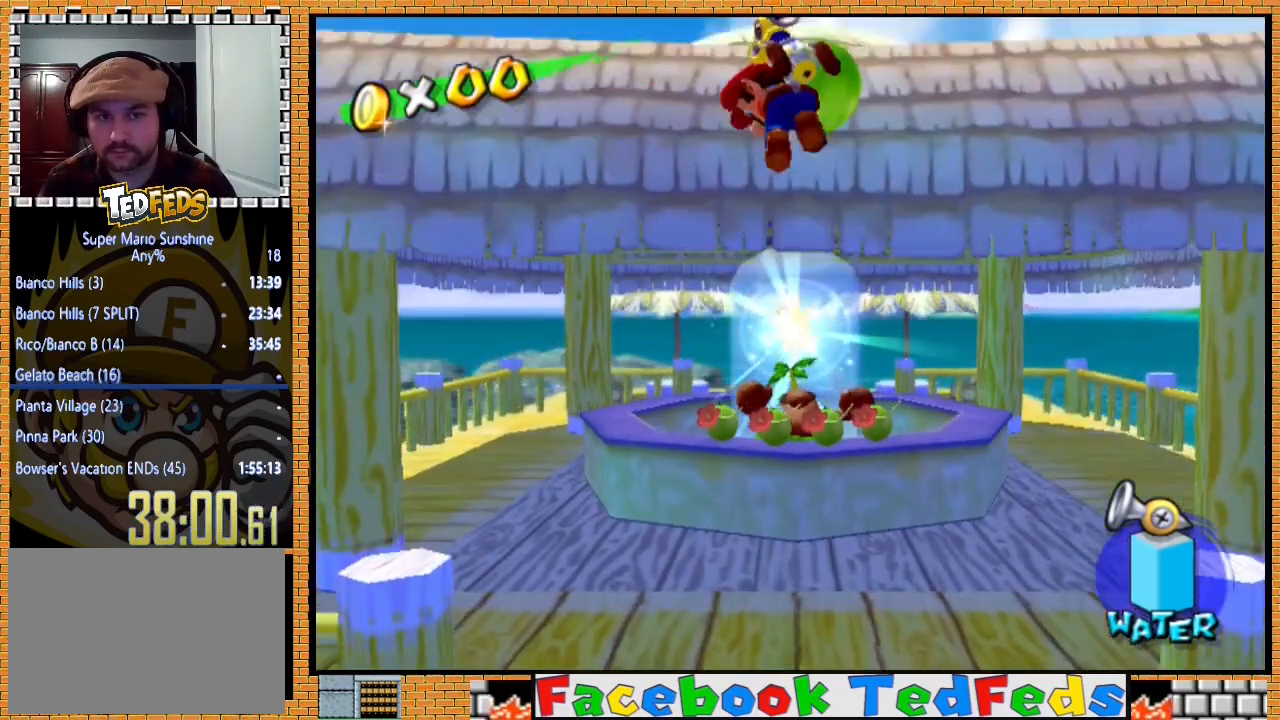
{"buttons": ["A"], "left_stick": "up", "right_stick": "center", "events": [[33, "R2", "up"], [367, "A", "down"]]}
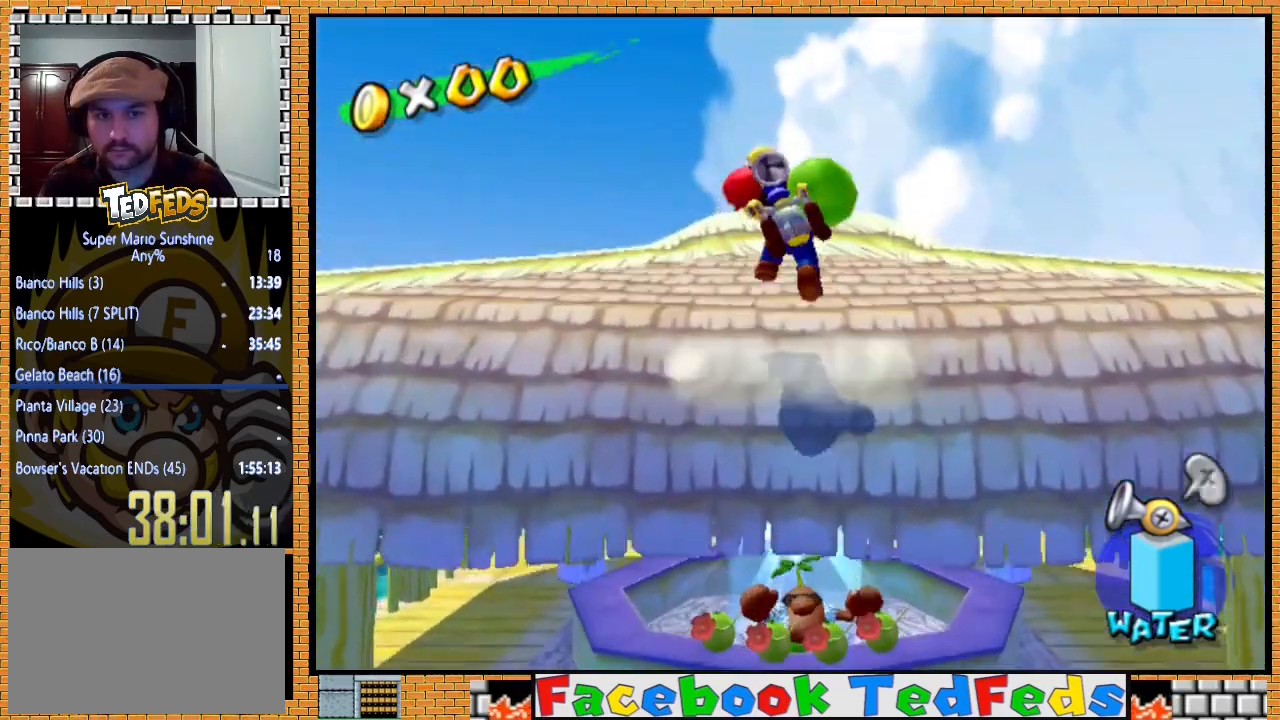
{"buttons": [], "left_stick": "center", "right_stick": "center", "events": [[467, "A", "up"], [467, "left_stick", "center"]]}
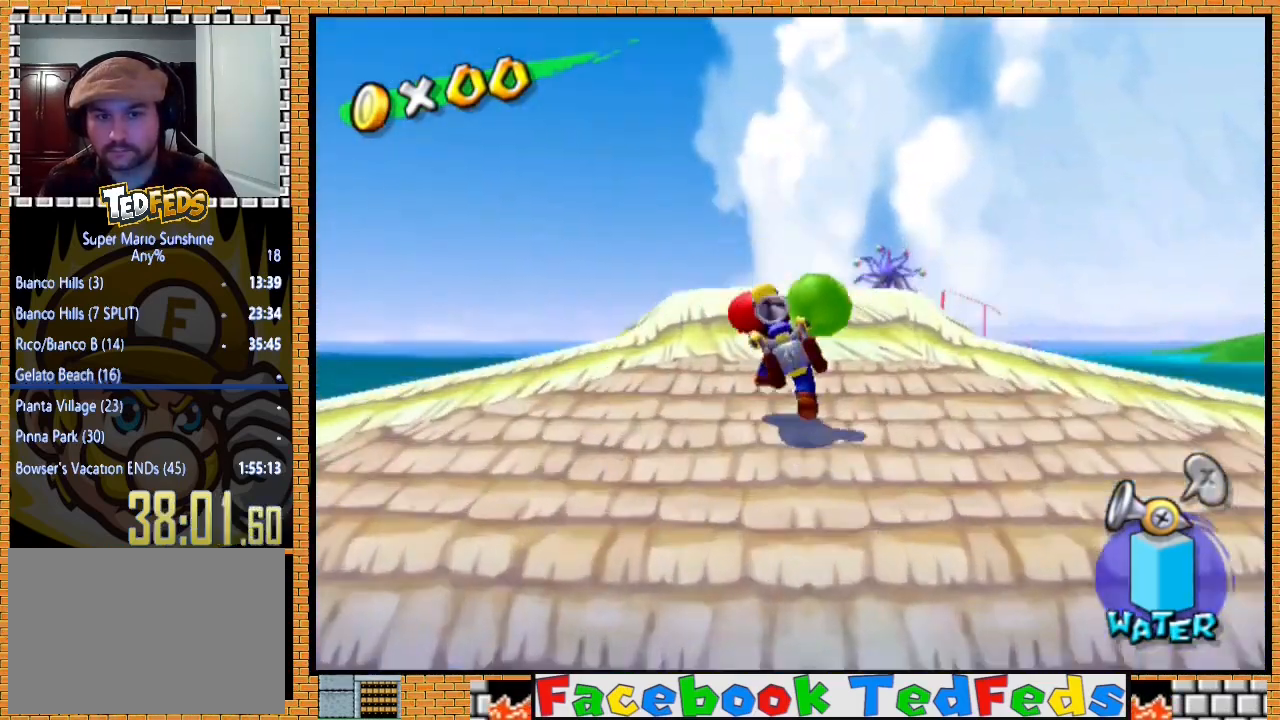
{"buttons": [], "left_stick": "center", "right_stick": "center", "events": []}
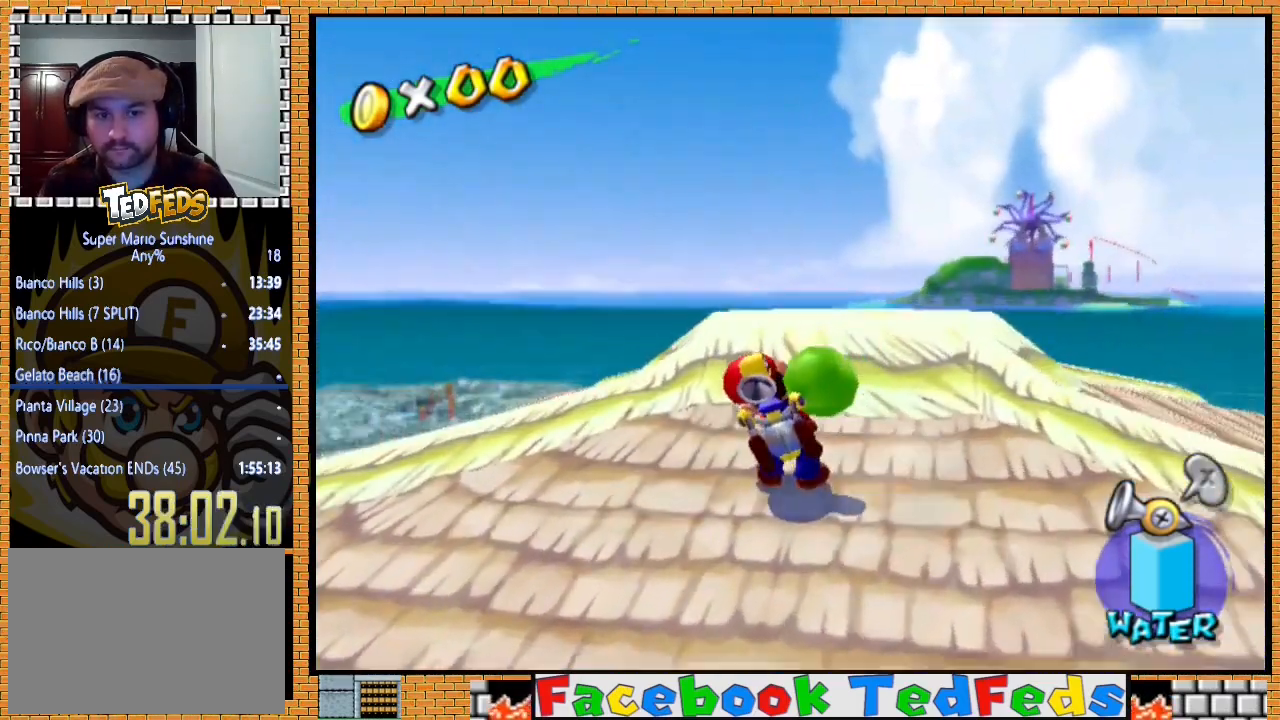
{"buttons": [], "left_stick": "center", "right_stick": "center", "events": []}
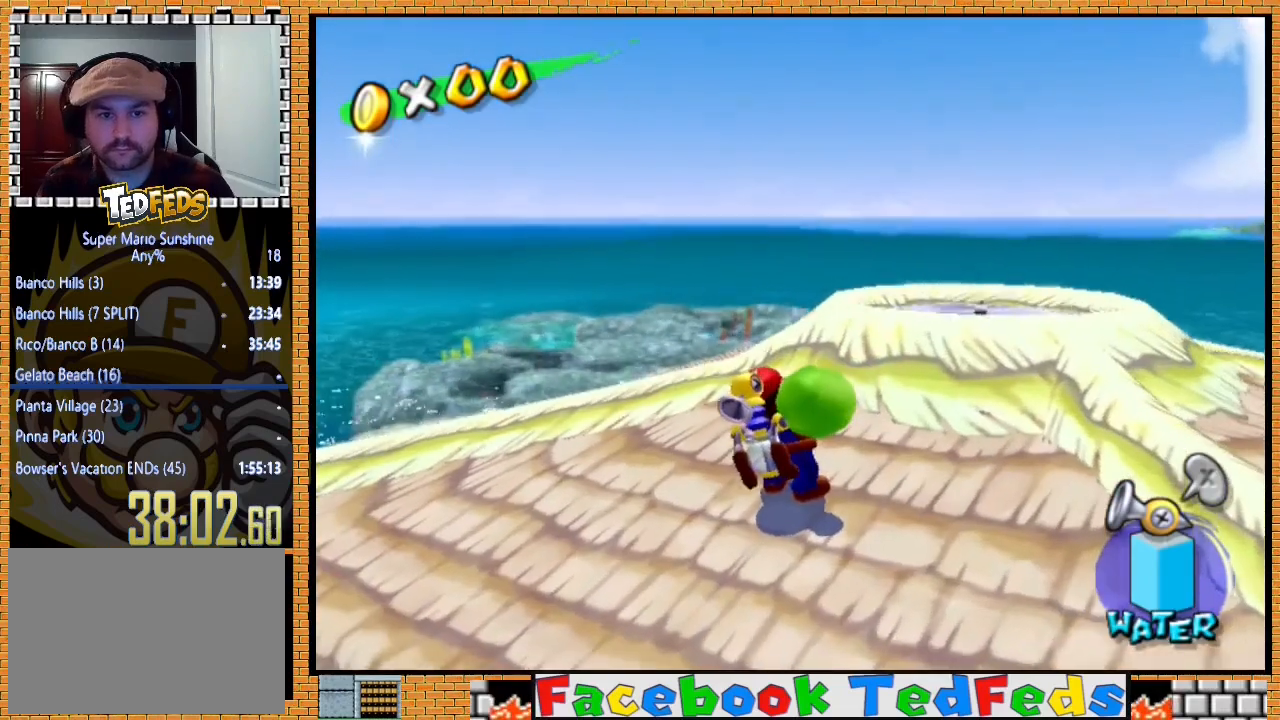
{"buttons": [], "left_stick": "center", "right_stick": "center", "events": [[33, "L2", "down"], [233, "L2", "up"]]}
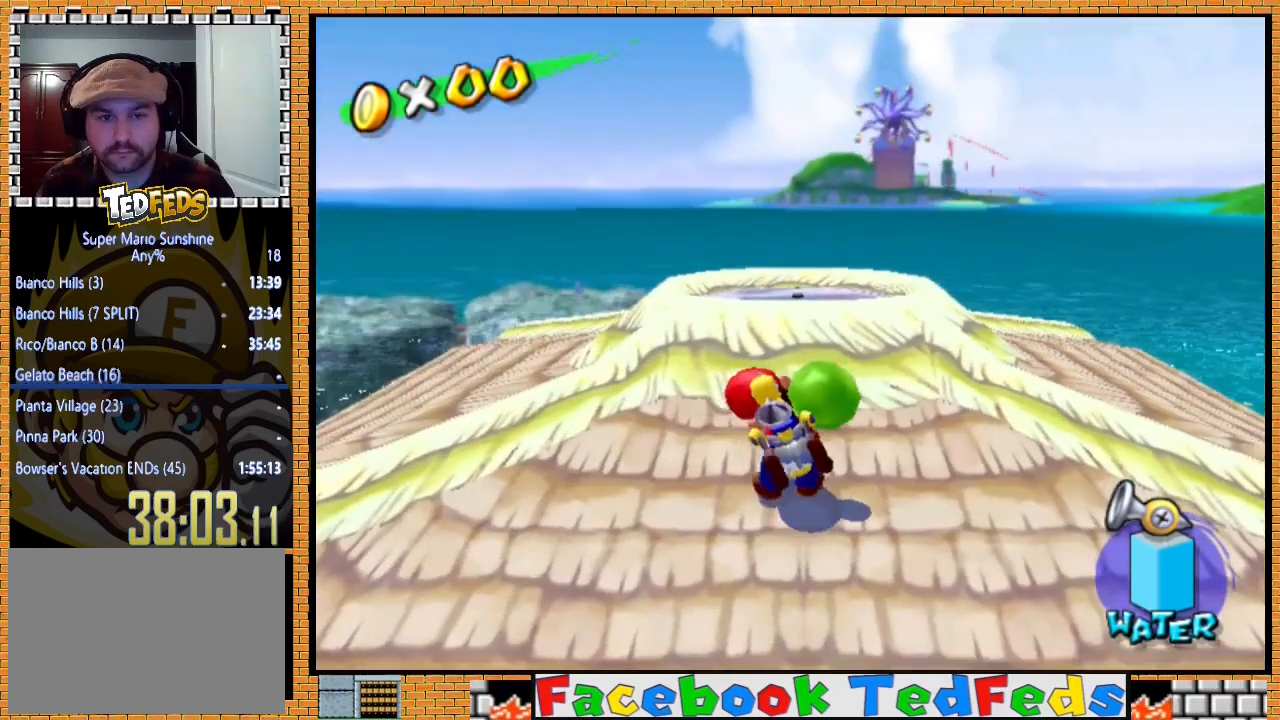
{"buttons": [], "left_stick": "center", "right_stick": "center", "events": []}
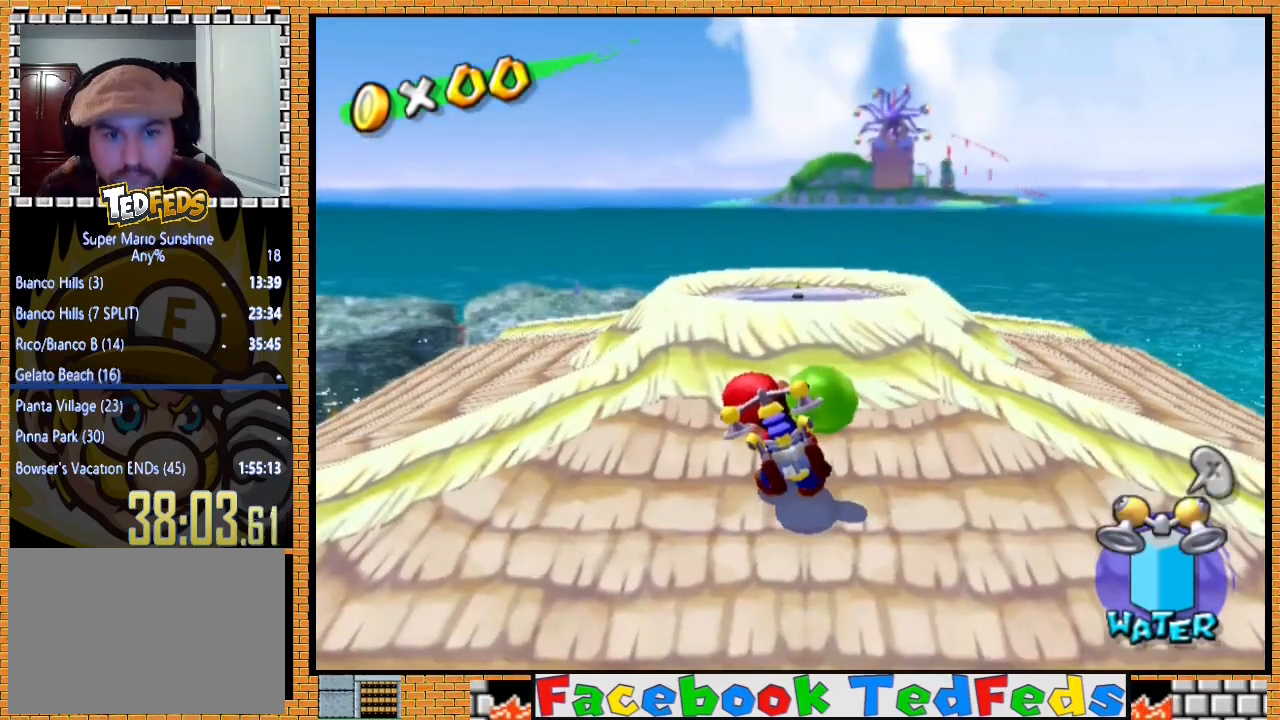
{"buttons": [], "left_stick": "up", "right_stick": "center", "events": [[300, "X", "down"], [433, "X", "up"], [467, "left_stick", "up"]]}
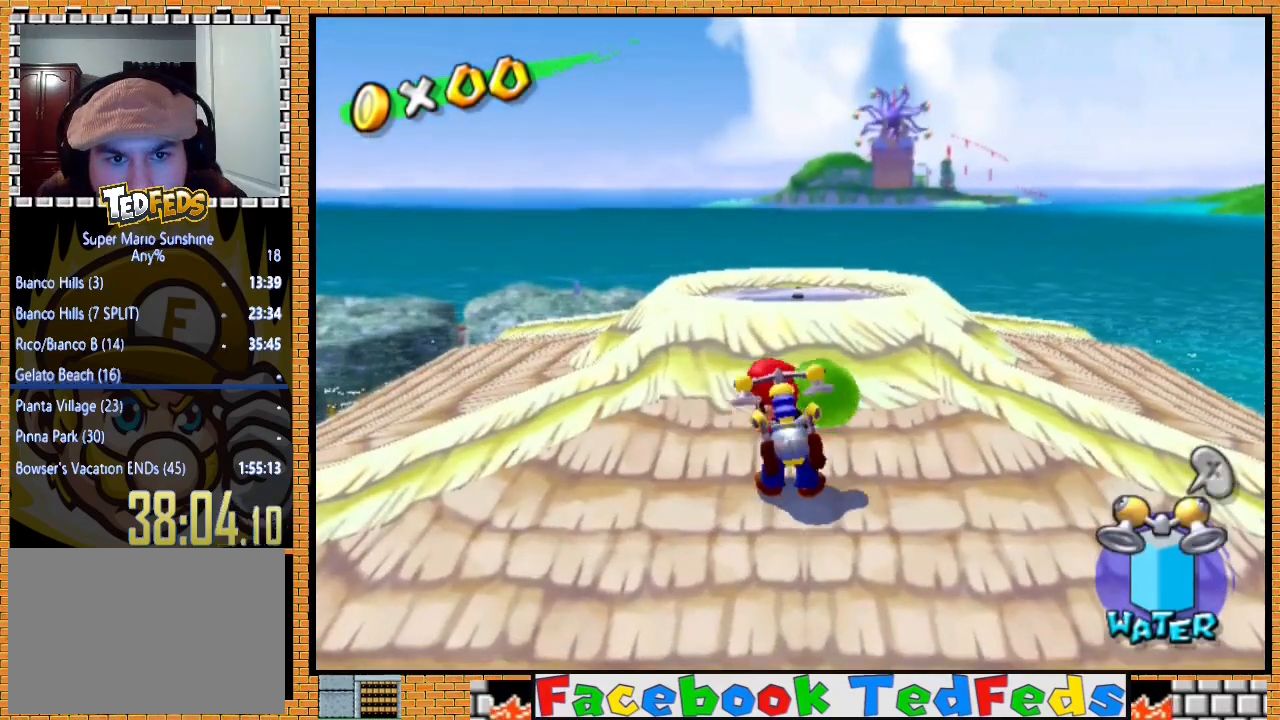
{"buttons": [], "left_stick": "up", "right_stick": "center", "events": []}
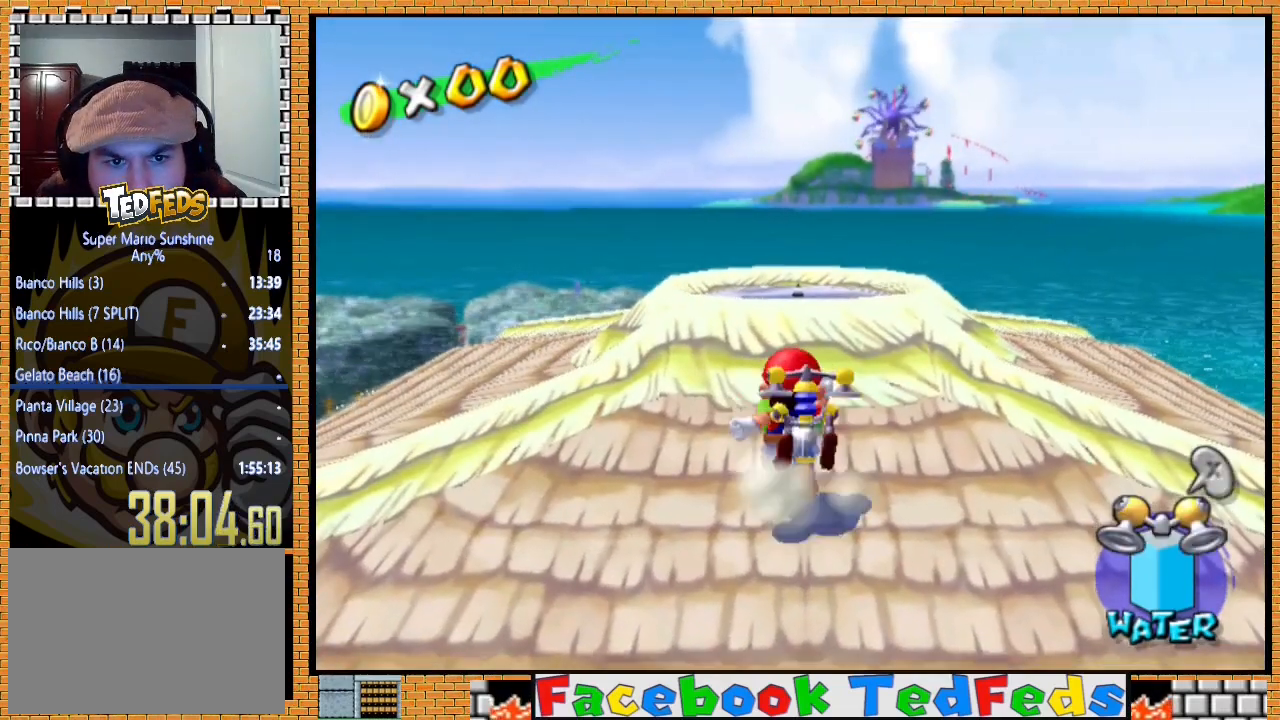
{"buttons": [], "left_stick": "up", "right_stick": "center", "events": []}
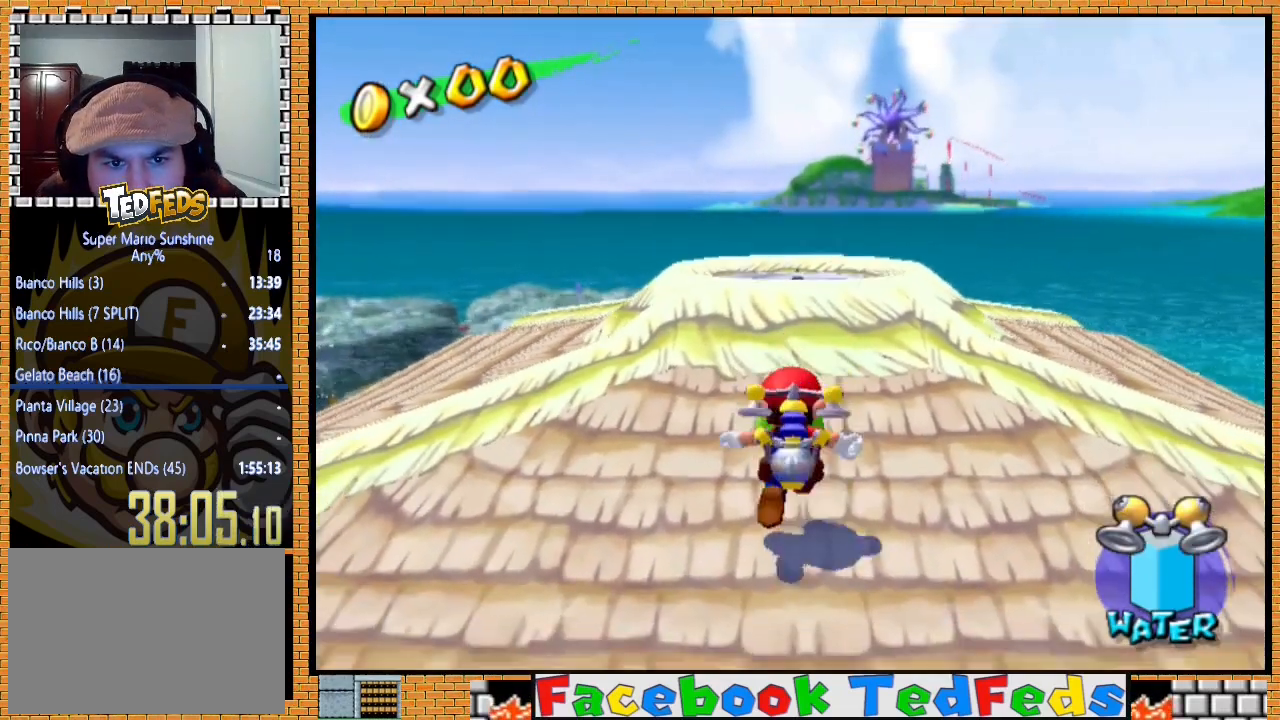
{"buttons": [], "left_stick": "up", "right_stick": "center", "events": []}
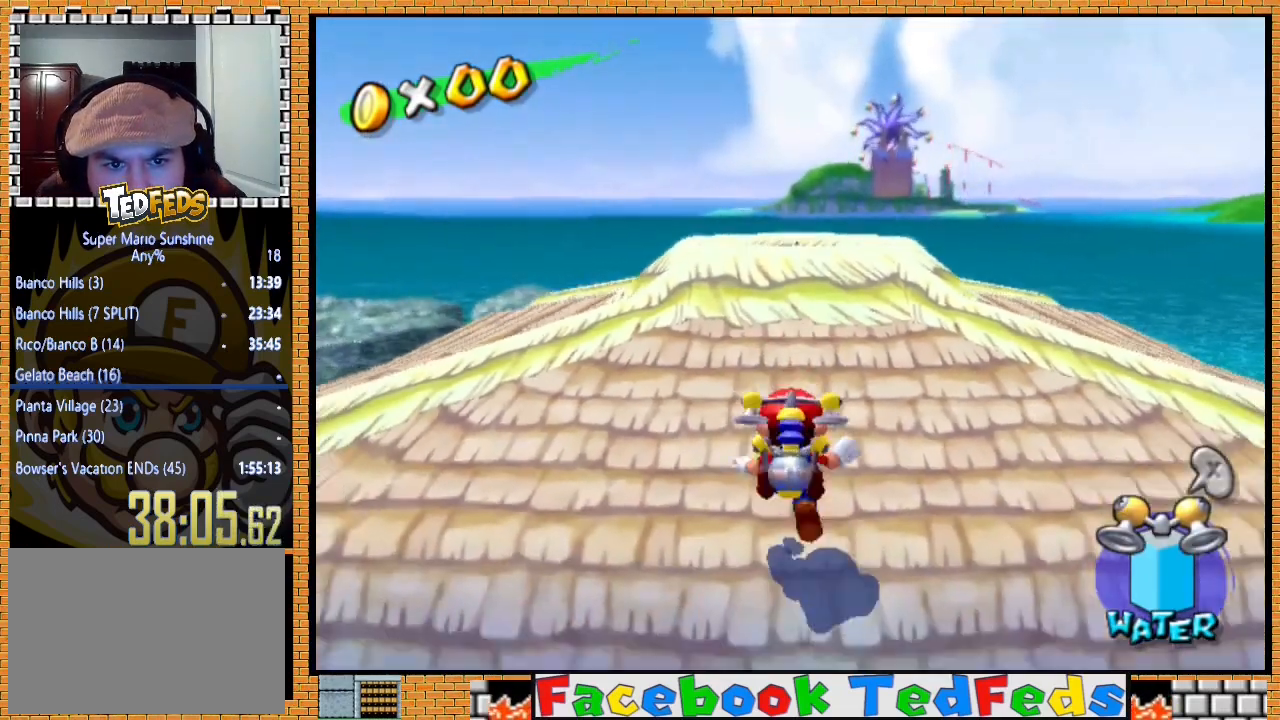
{"buttons": ["R2"], "left_stick": "down", "right_stick": "center", "events": [[233, "R2", "down"], [333, "left_stick", "center"], [433, "left_stick", "down"]]}
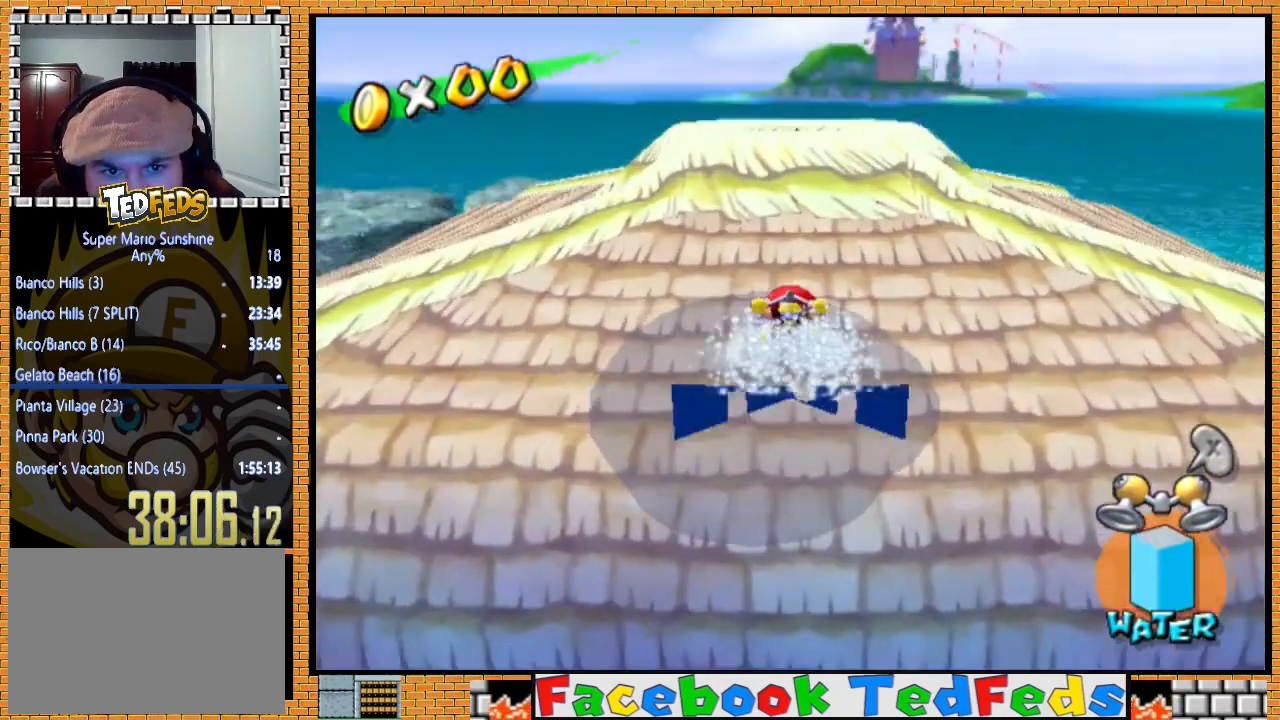
{"buttons": ["R2"], "left_stick": "center", "right_stick": "center", "events": [[100, "left_stick", "center"]]}
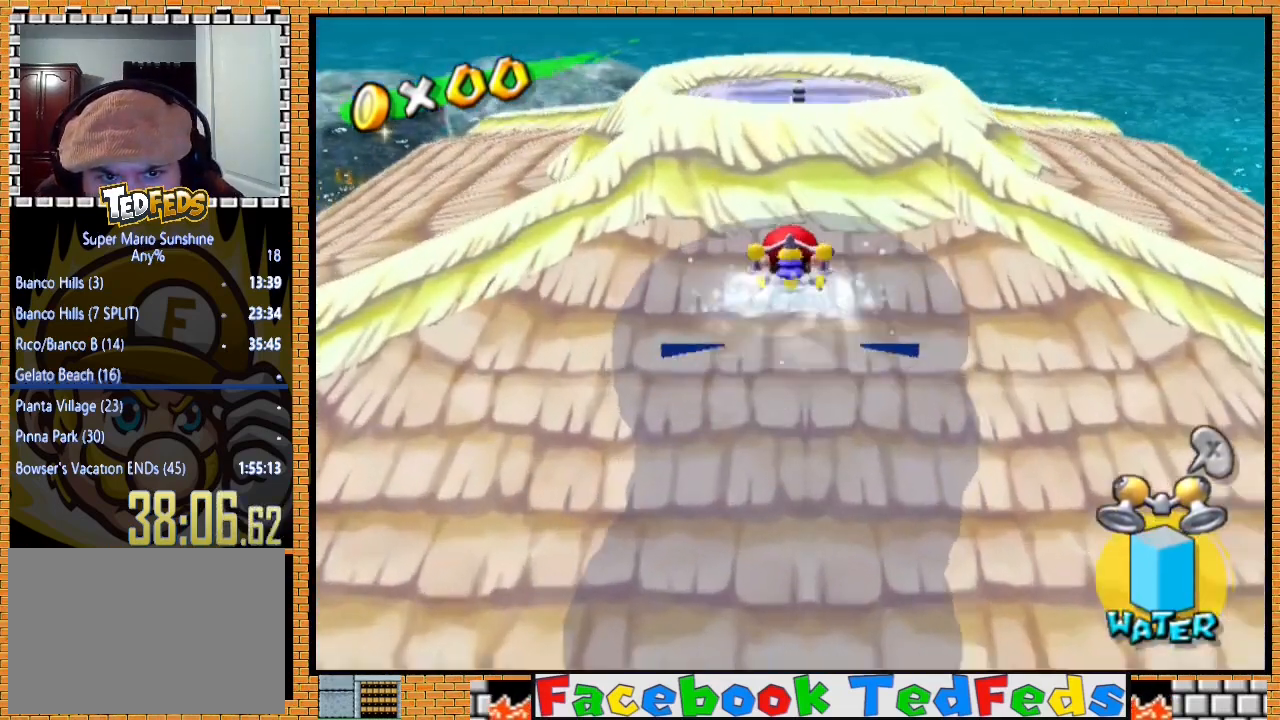
{"buttons": ["R2"], "left_stick": "center", "right_stick": "center", "events": []}
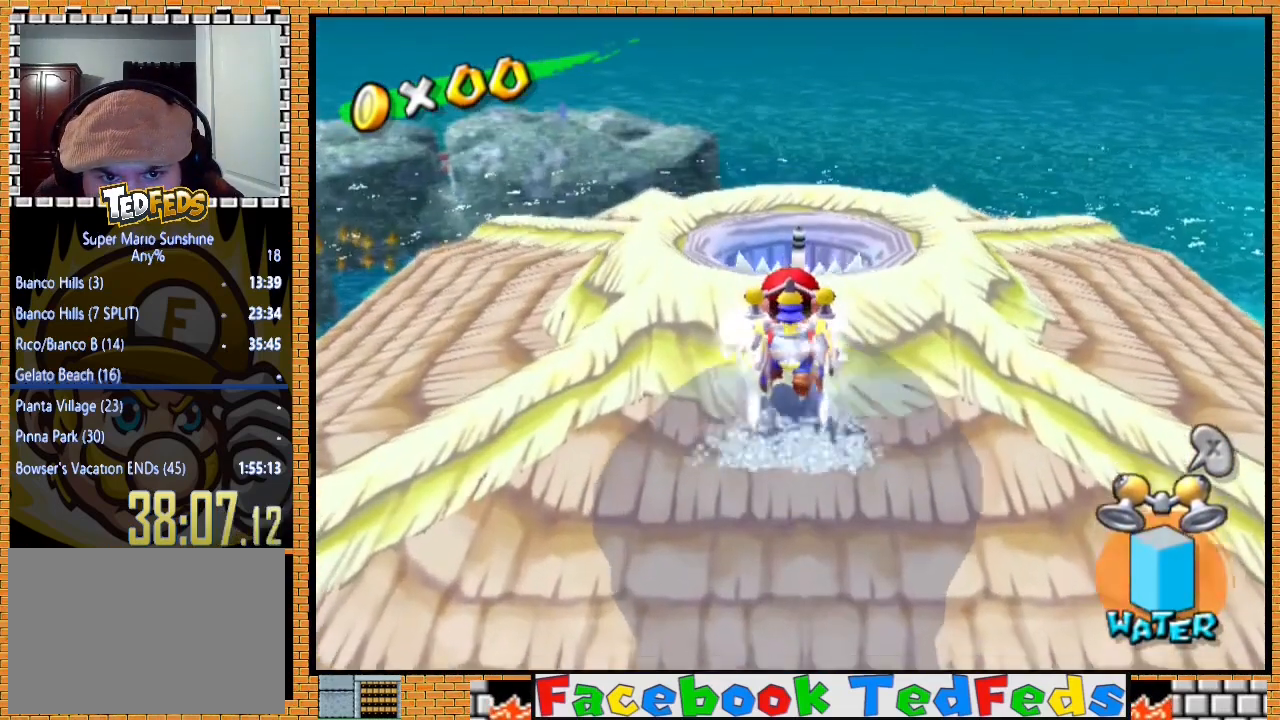
{"buttons": [], "left_stick": "down", "right_stick": "center", "events": [[367, "R2", "up"], [367, "left_stick", "down"]]}
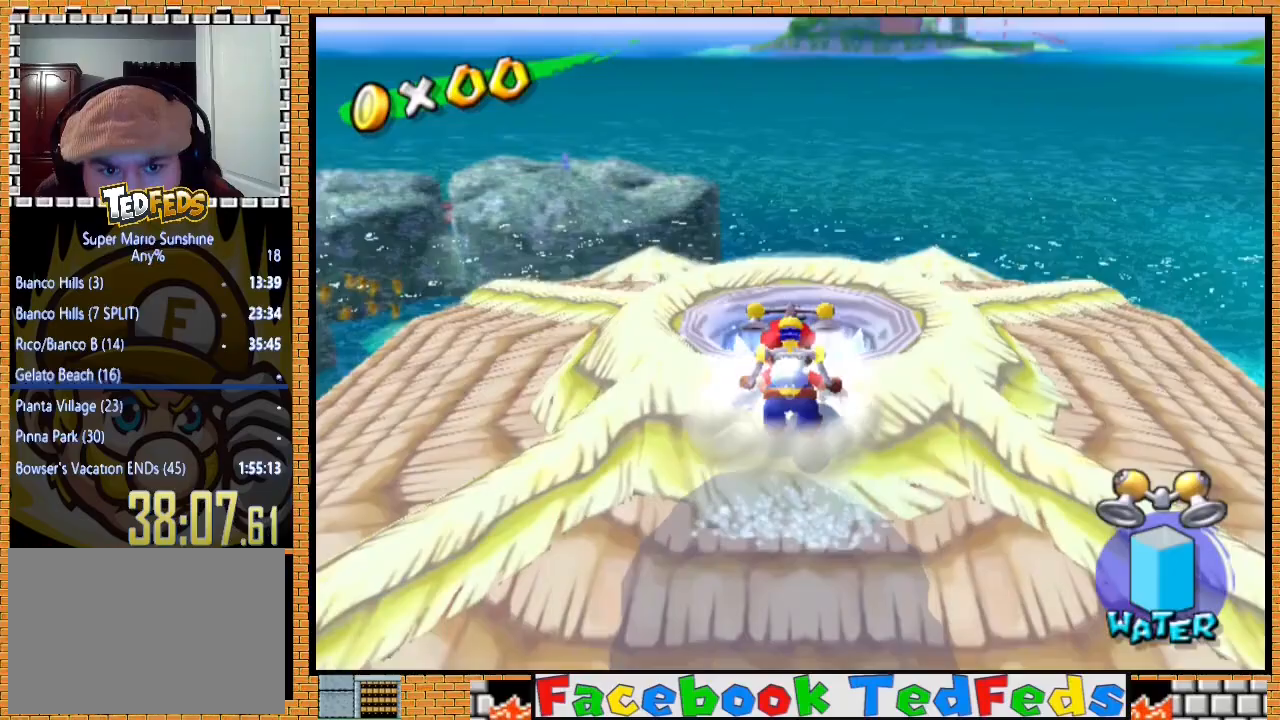
{"buttons": [], "left_stick": "down-right", "right_stick": "center", "events": [[200, "left_stick", "down-right"]]}
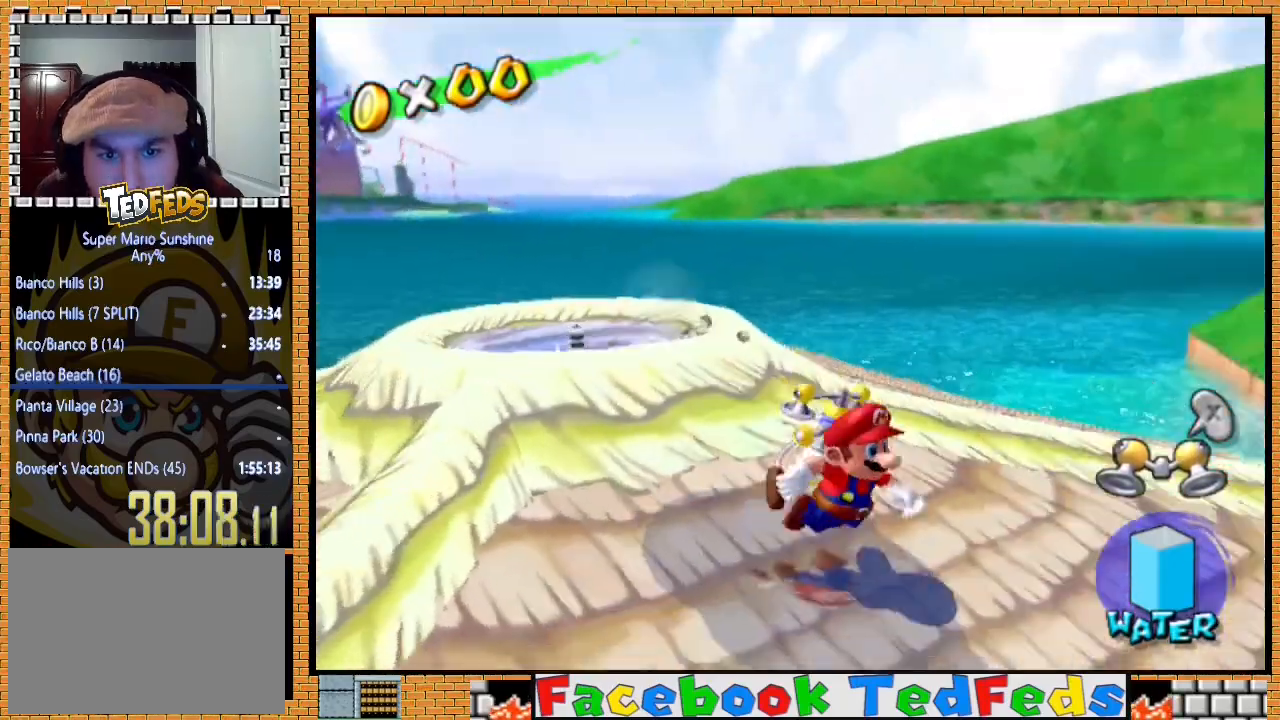
{"buttons": [], "left_stick": "right", "right_stick": "center", "events": [[33, "right_stick", "down-left"], [100, "right_stick", "center"], [467, "left_stick", "right"]]}
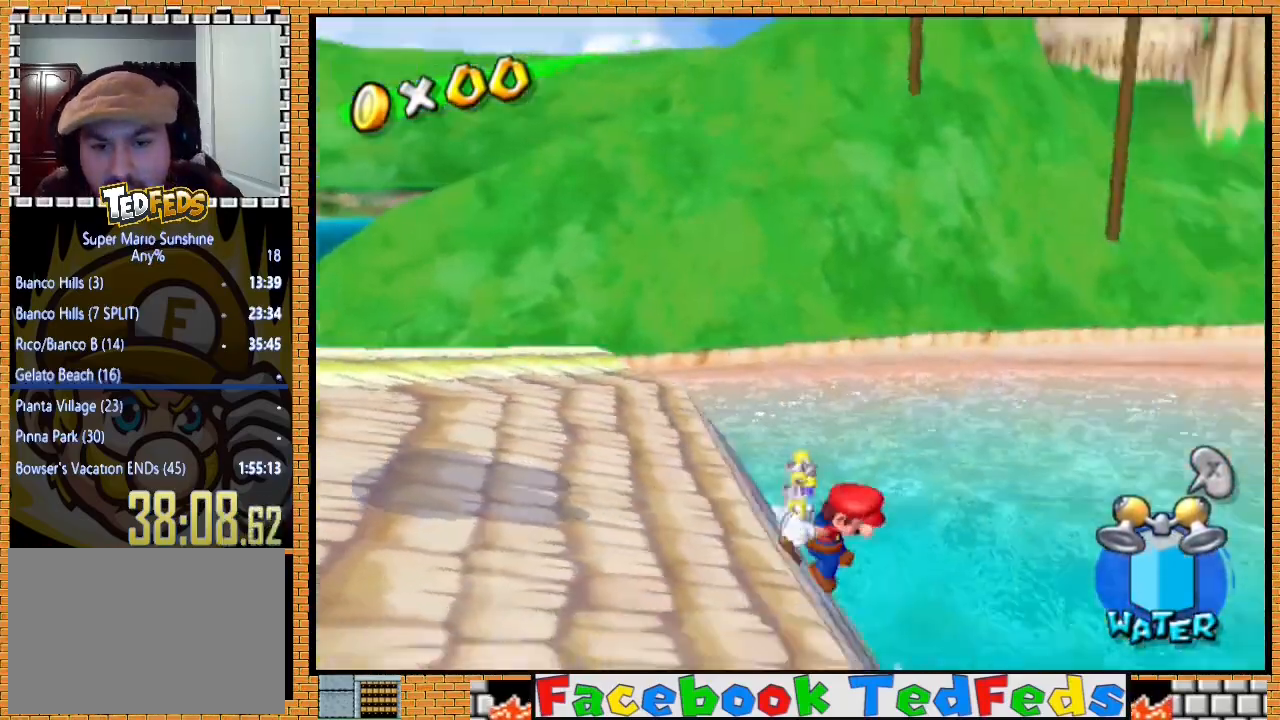
{"buttons": [], "left_stick": "up-right", "right_stick": "center", "events": [[67, "left_stick", "up-right"]]}